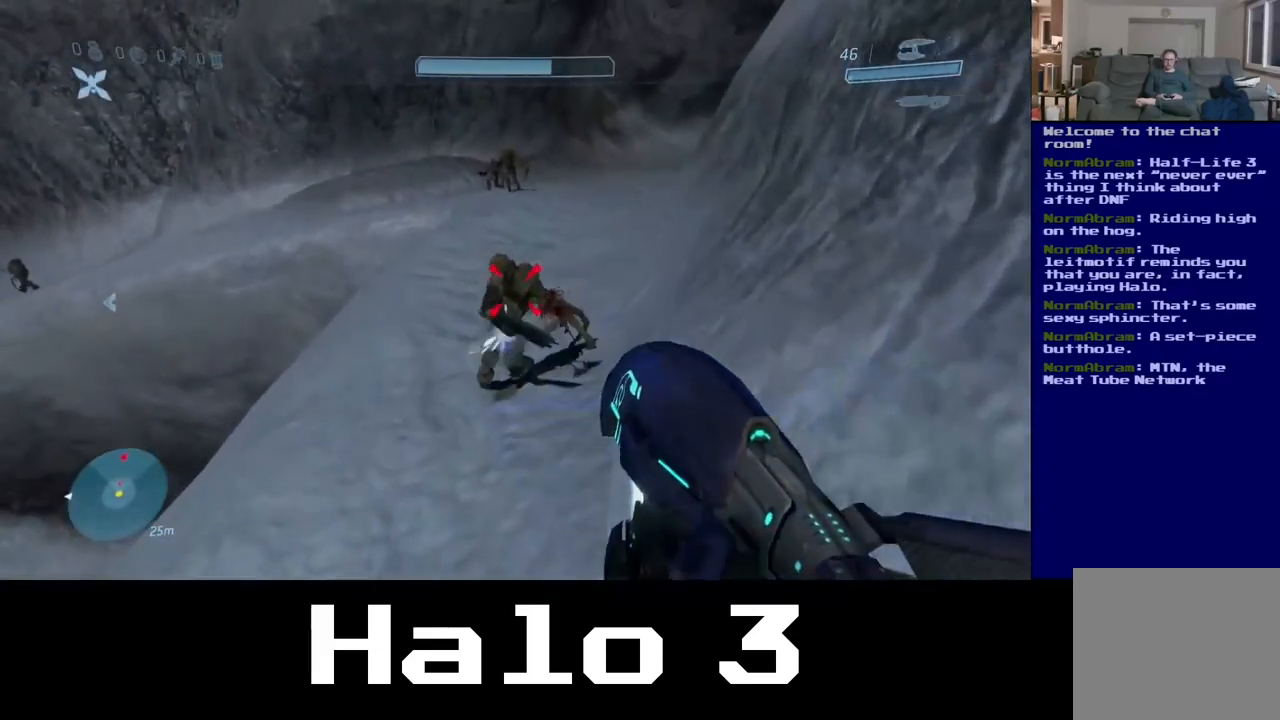
Gameplay with a controller (Xbox layout); each line is a JSON object with the inputs held at the frame after it (dt_ms = milliseconds from this image to that frame). "events" lists button and stick changes between this image and that frame as [ms after this image, input, new state], when the widget could be followed in between.
{"dt_ms": 500, "buttons": ["R2"], "left_stick": "up", "right_stick": "center", "events": [[117, "right_stick", "center"], [183, "left_stick", "up"], [317, "right_stick", "down"], [500, "right_stick", "center"]]}
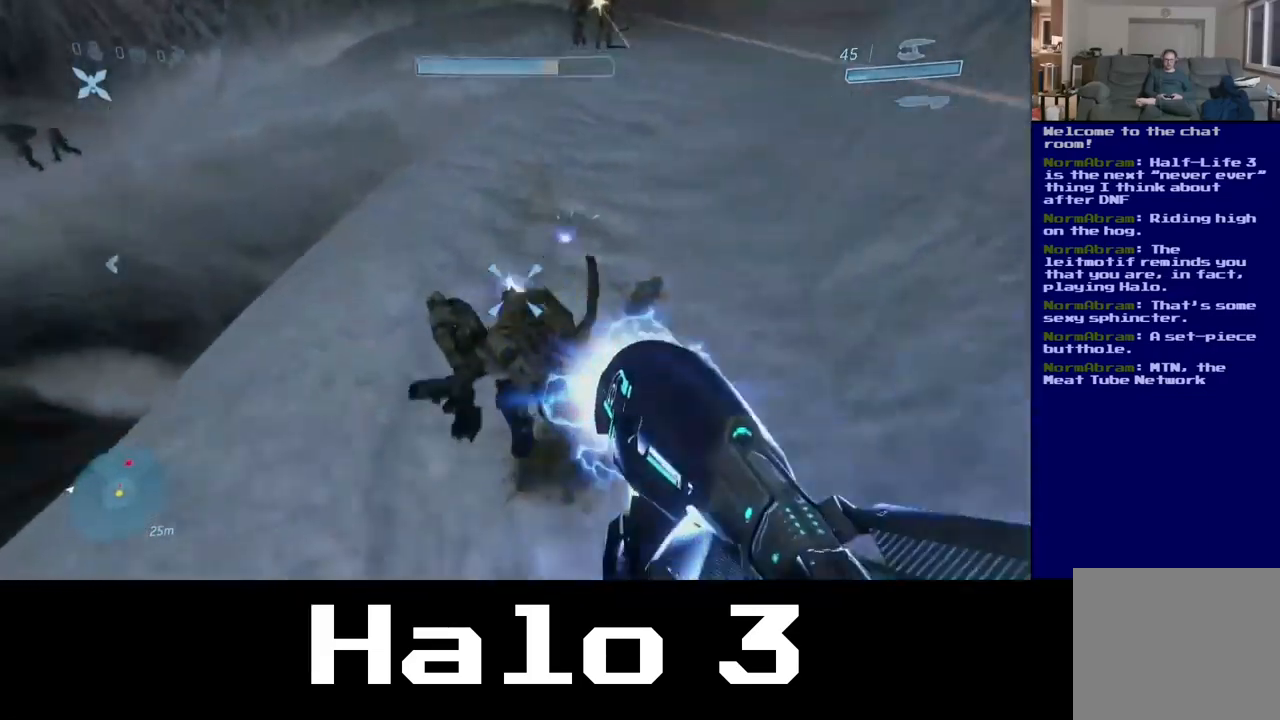
{"dt_ms": 500, "buttons": [], "left_stick": "up-right", "right_stick": "up", "events": [[100, "B", "down"], [300, "B", "up"], [350, "R2", "up"], [367, "left_stick", "up-right"], [500, "right_stick", "up"]]}
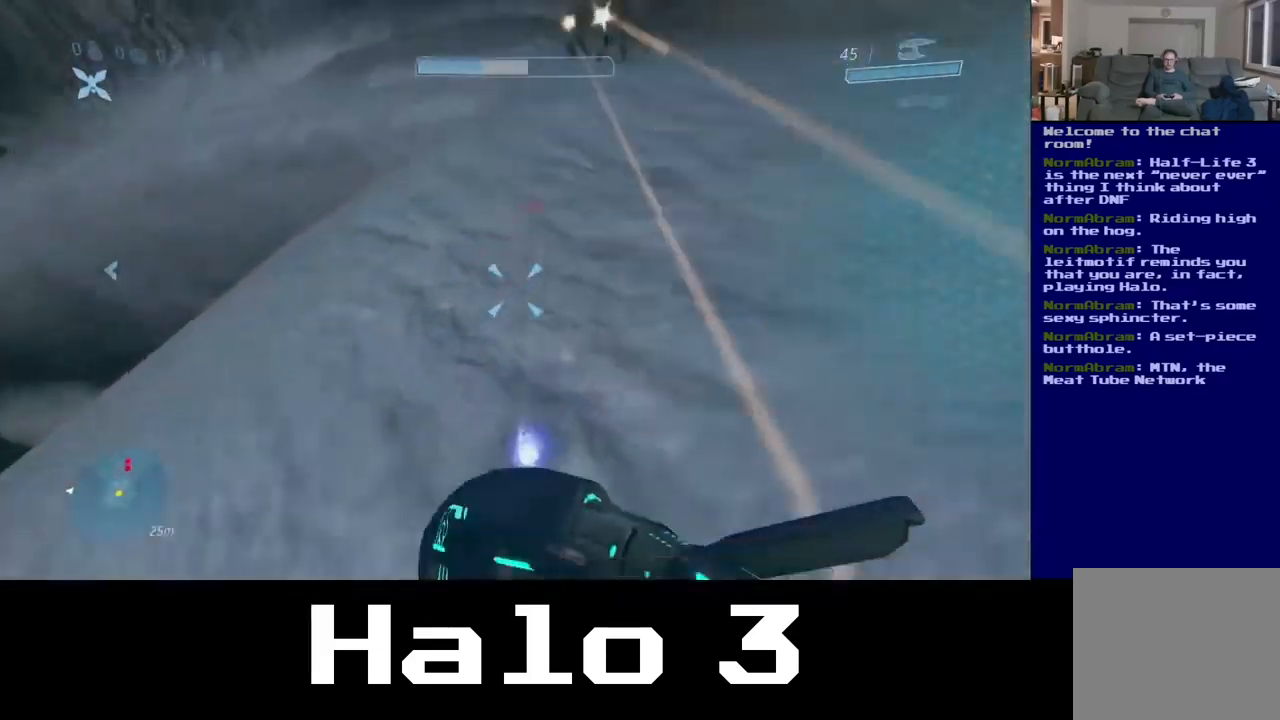
{"dt_ms": 500, "buttons": ["R2"], "left_stick": "up-right", "right_stick": "up", "events": [[383, "R2", "down"]]}
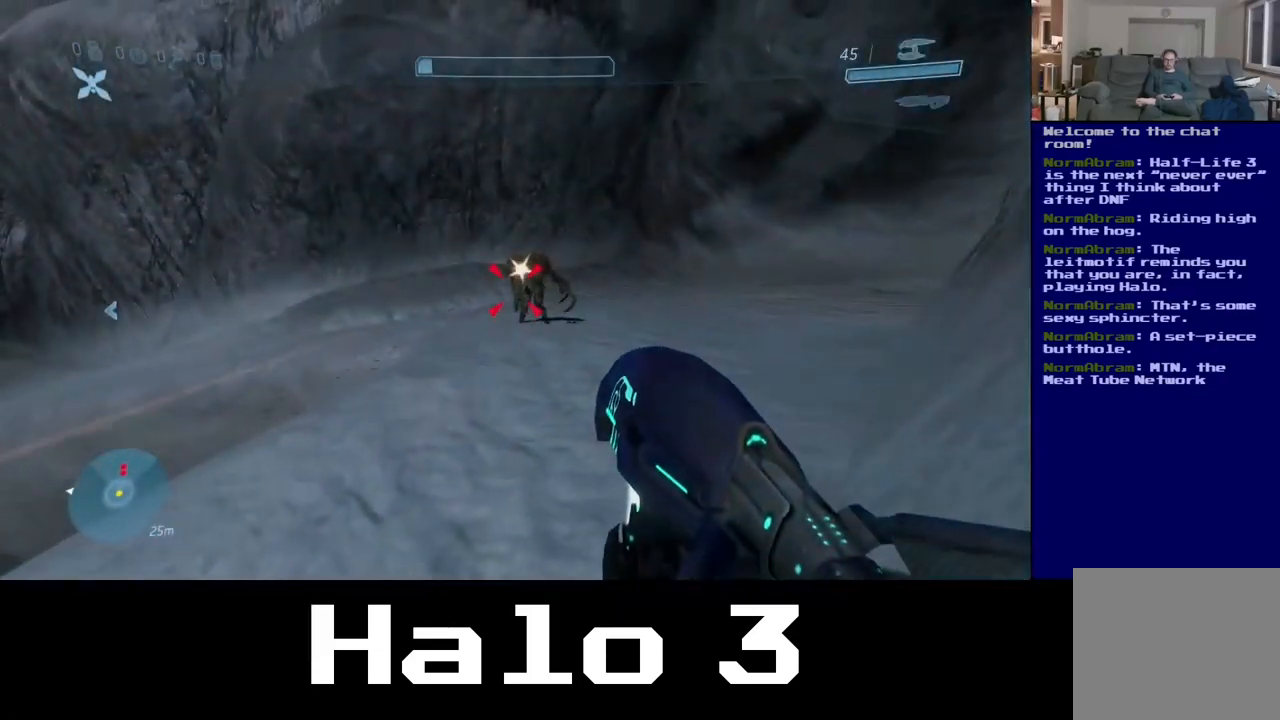
{"dt_ms": 500, "buttons": ["R2"], "left_stick": "up-right", "right_stick": "center", "events": [[33, "right_stick", "center"]]}
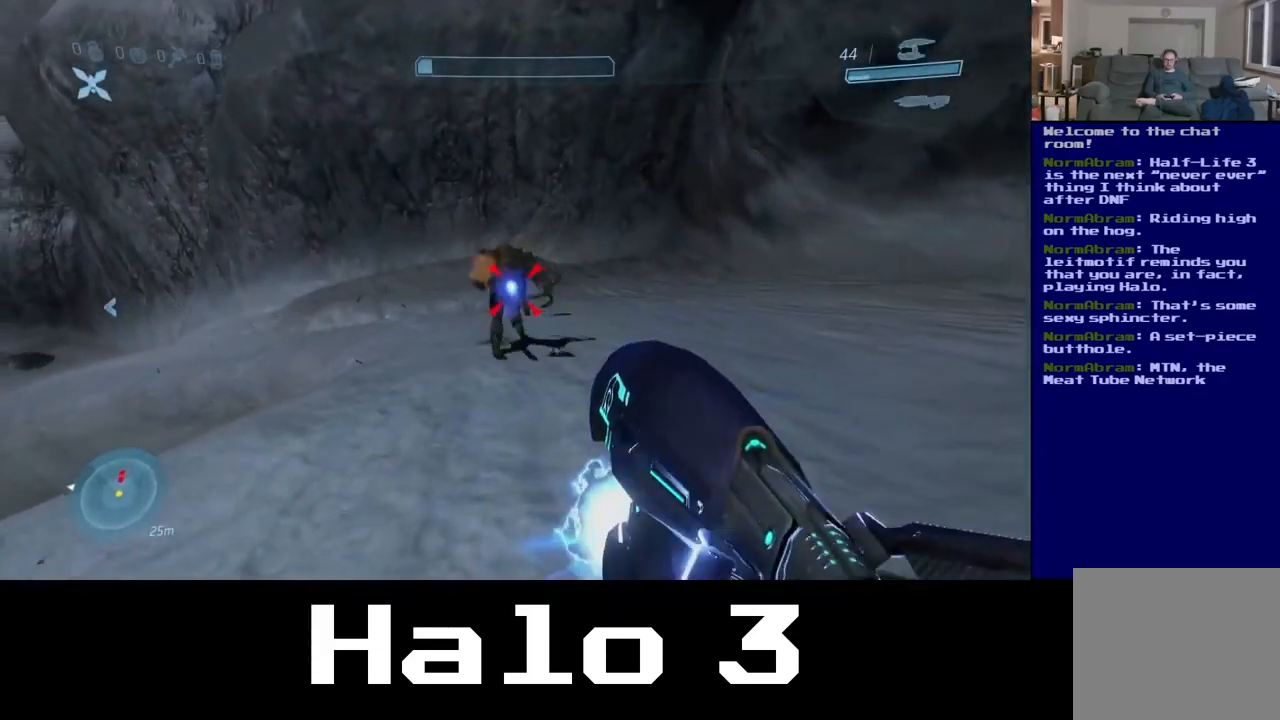
{"dt_ms": 500, "buttons": ["R2"], "left_stick": "up-right", "right_stick": "left", "events": [[117, "right_stick", "left"]]}
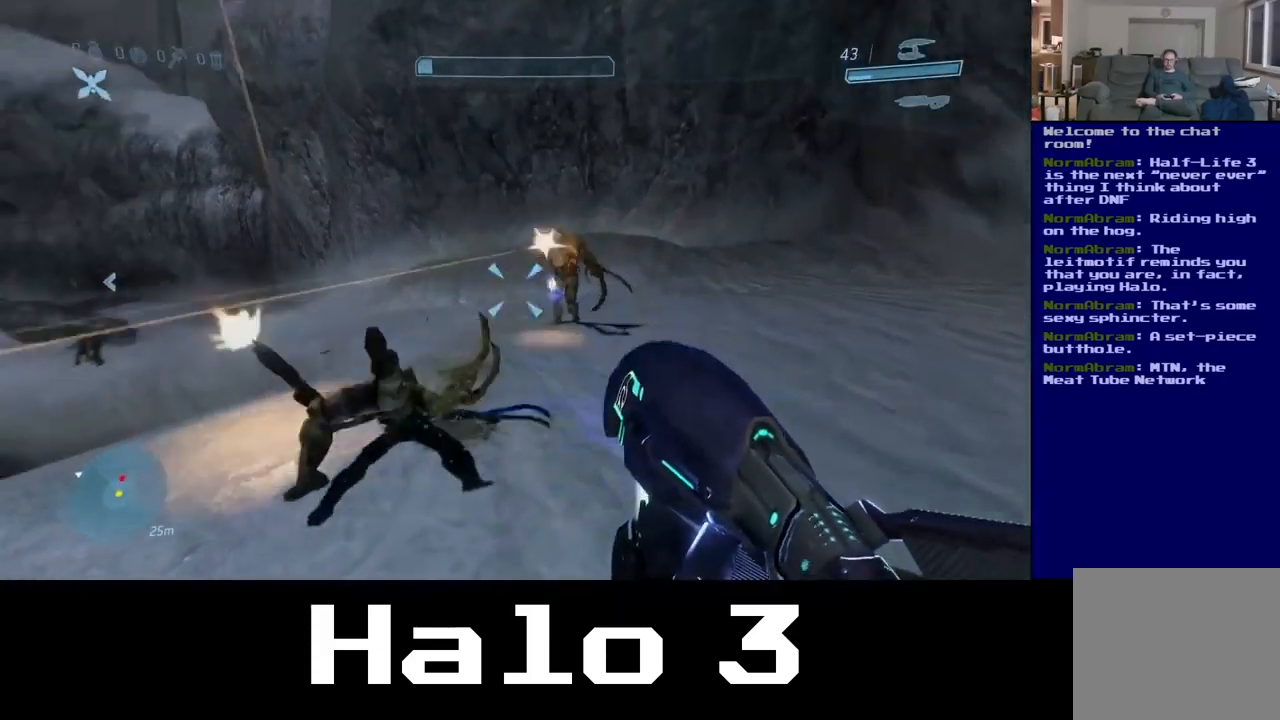
{"dt_ms": 500, "buttons": [], "left_stick": "right", "right_stick": "up-right", "events": [[67, "left_stick", "right"], [300, "right_stick", "right"], [334, "R2", "up"], [434, "right_stick", "up-right"]]}
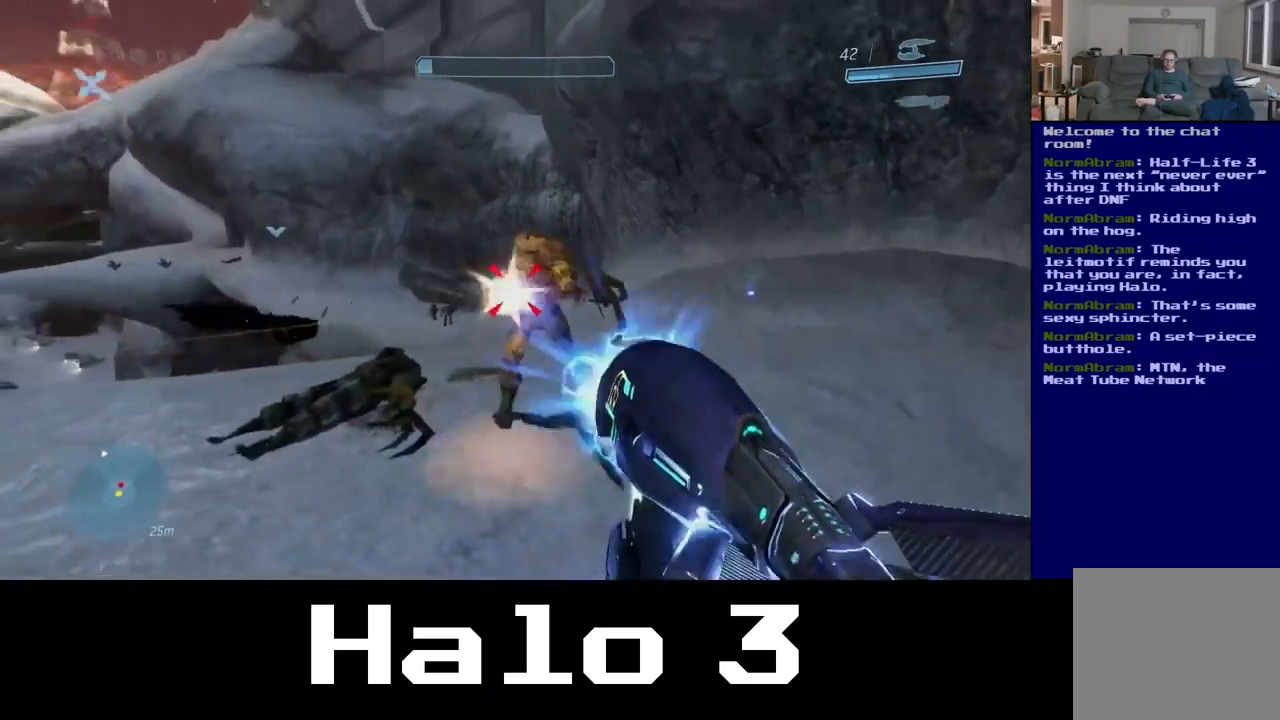
{"dt_ms": 500, "buttons": ["R2"], "left_stick": "down-right", "right_stick": "center", "events": [[17, "R2", "down"], [100, "right_stick", "left"], [300, "left_stick", "down-right"], [500, "right_stick", "center"]]}
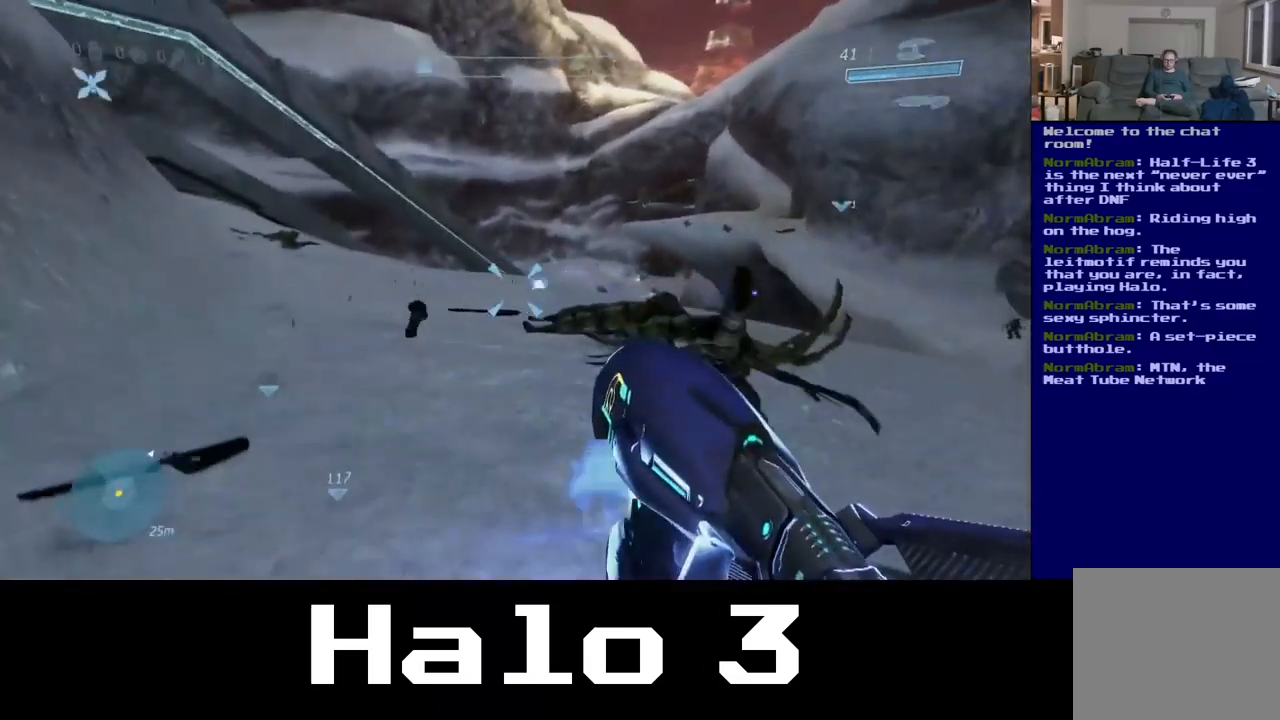
{"dt_ms": 500, "buttons": [], "left_stick": "down-right", "right_stick": "up", "events": [[134, "R2", "up"], [400, "right_stick", "up"]]}
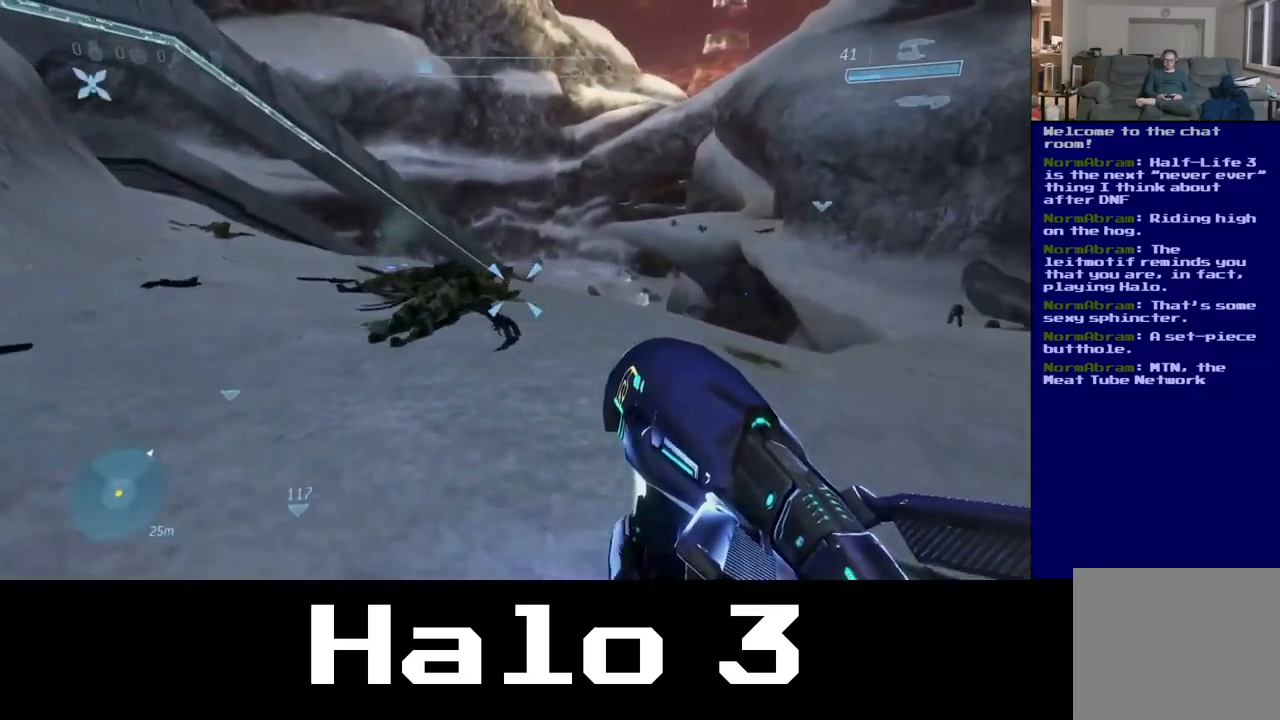
{"dt_ms": 500, "buttons": [], "left_stick": "up-right", "right_stick": "center", "events": [[17, "left_stick", "right"], [17, "right_stick", "center"], [84, "right_stick", "left"], [150, "right_stick", "center"], [234, "right_stick", "up-right"], [367, "left_stick", "up-right"], [450, "right_stick", "center"]]}
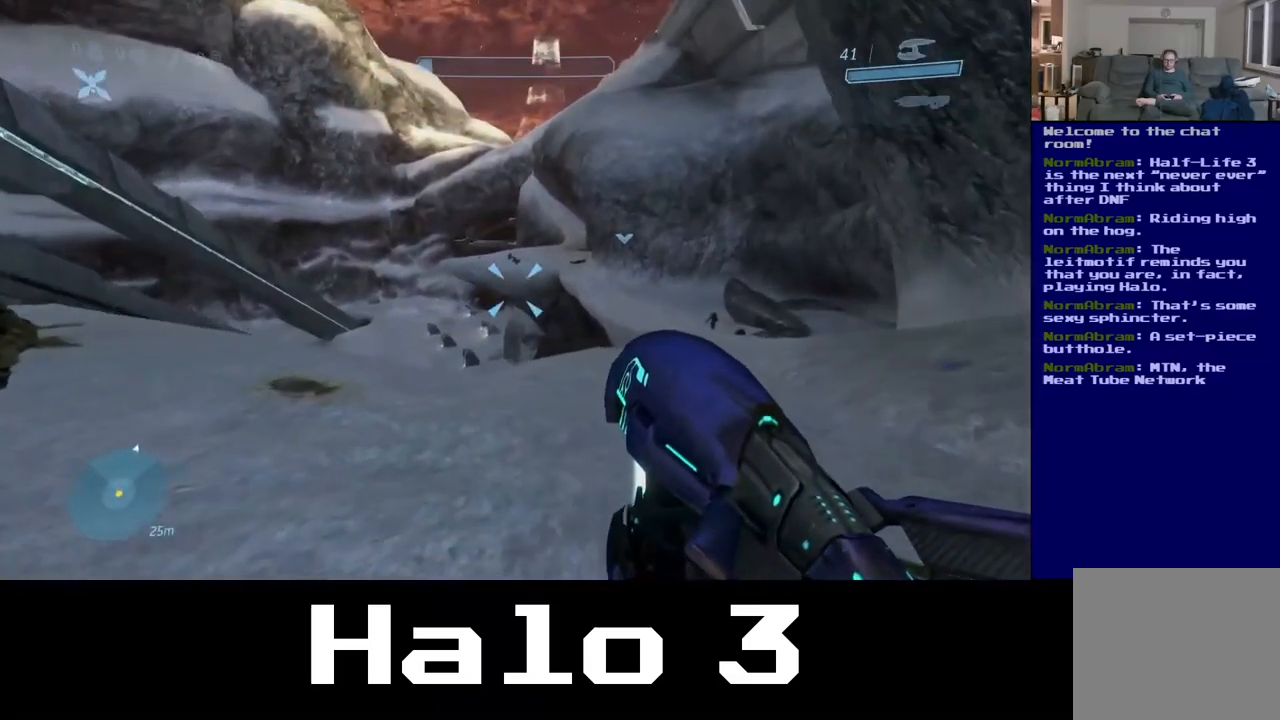
{"dt_ms": 500, "buttons": [], "left_stick": "up-right", "right_stick": "down-left", "events": [[484, "right_stick", "down-left"]]}
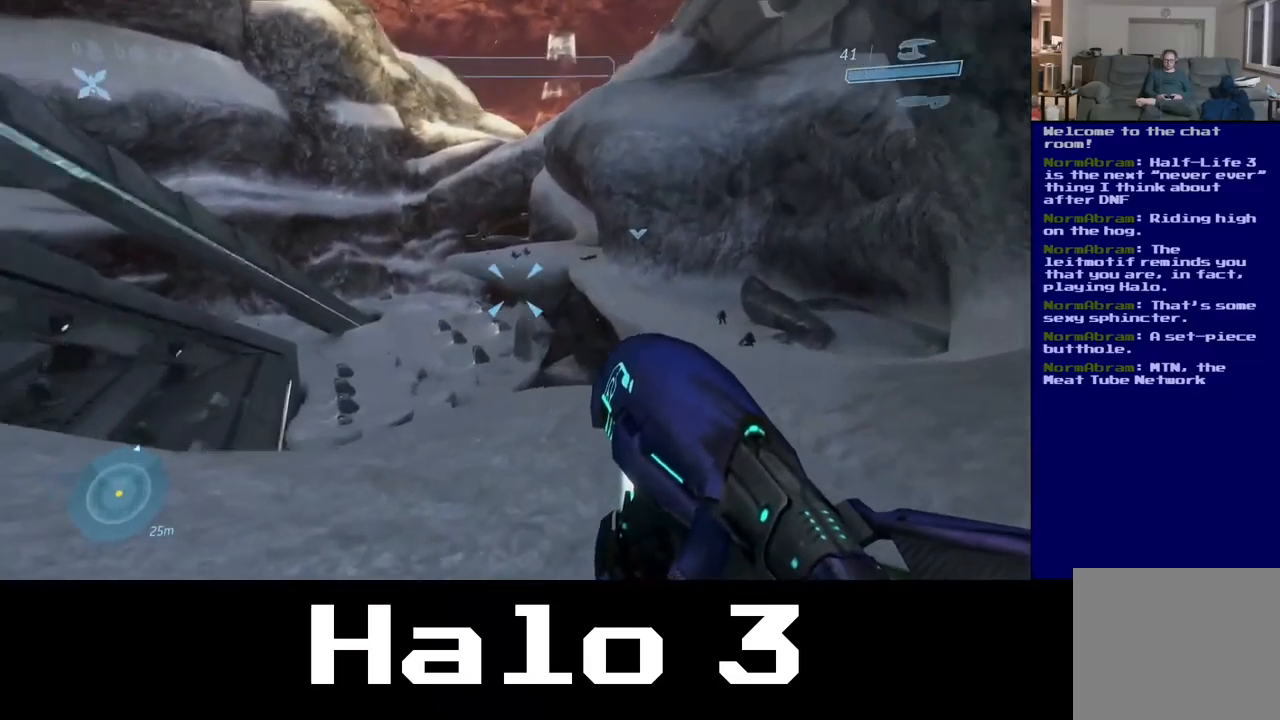
{"dt_ms": 500, "buttons": [], "left_stick": "down-right", "right_stick": "up-left", "events": [[84, "right_stick", "left"], [134, "left_stick", "right"], [350, "right_stick", "up-left"], [450, "left_stick", "down-right"]]}
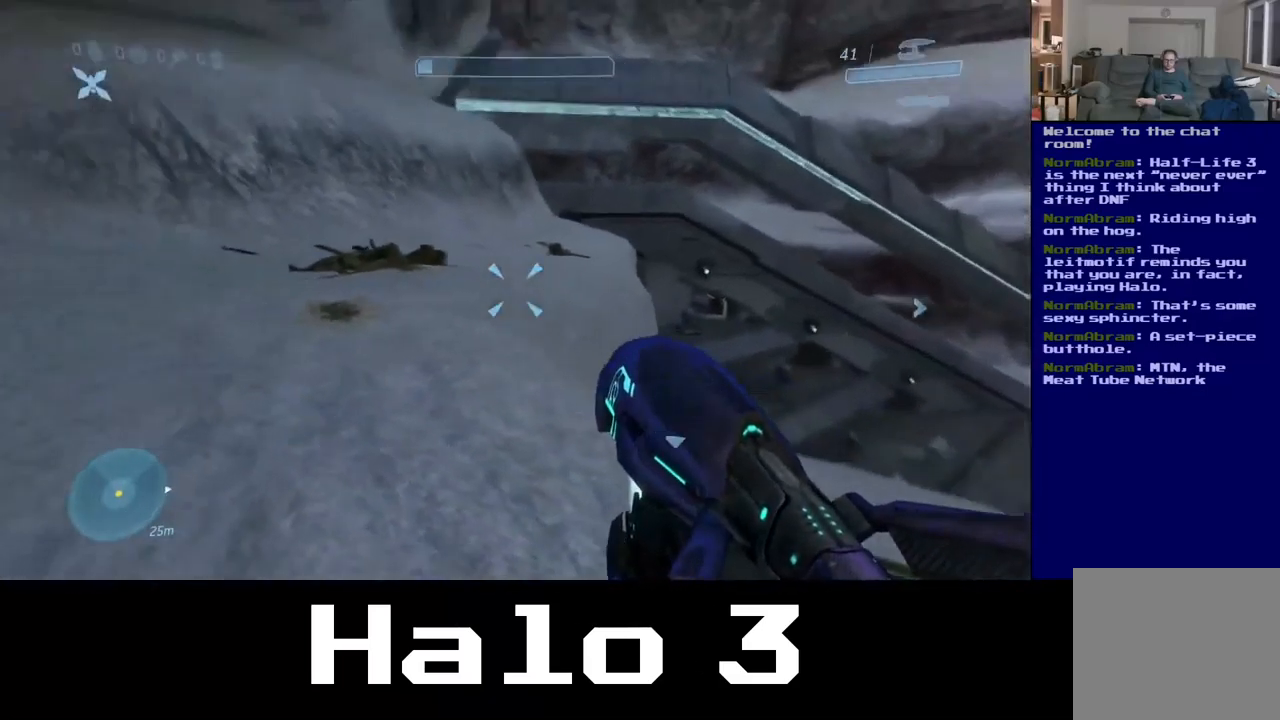
{"dt_ms": 500, "buttons": [], "left_stick": "down", "right_stick": "center", "events": [[150, "right_stick", "center"], [417, "left_stick", "down"]]}
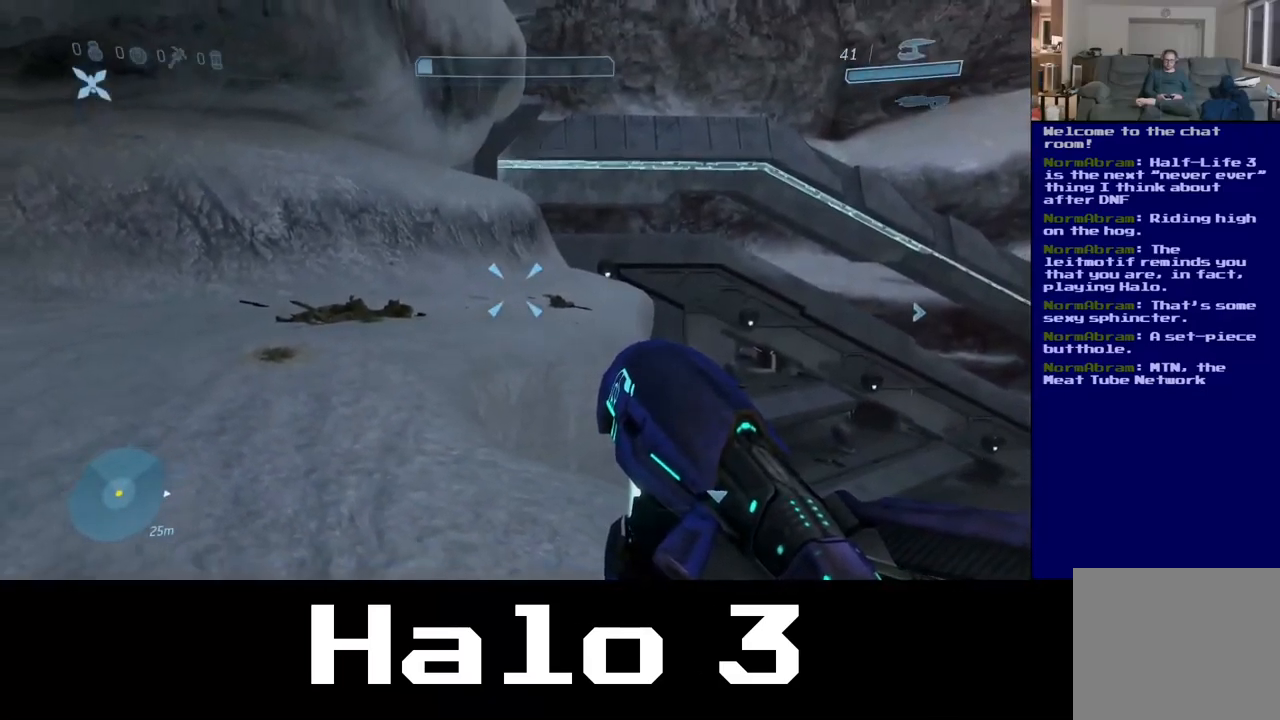
{"dt_ms": 500, "buttons": [], "left_stick": "center", "right_stick": "center", "events": [[17, "right_stick", "right"], [67, "right_stick", "down-right"], [400, "left_stick", "center"], [400, "right_stick", "center"]]}
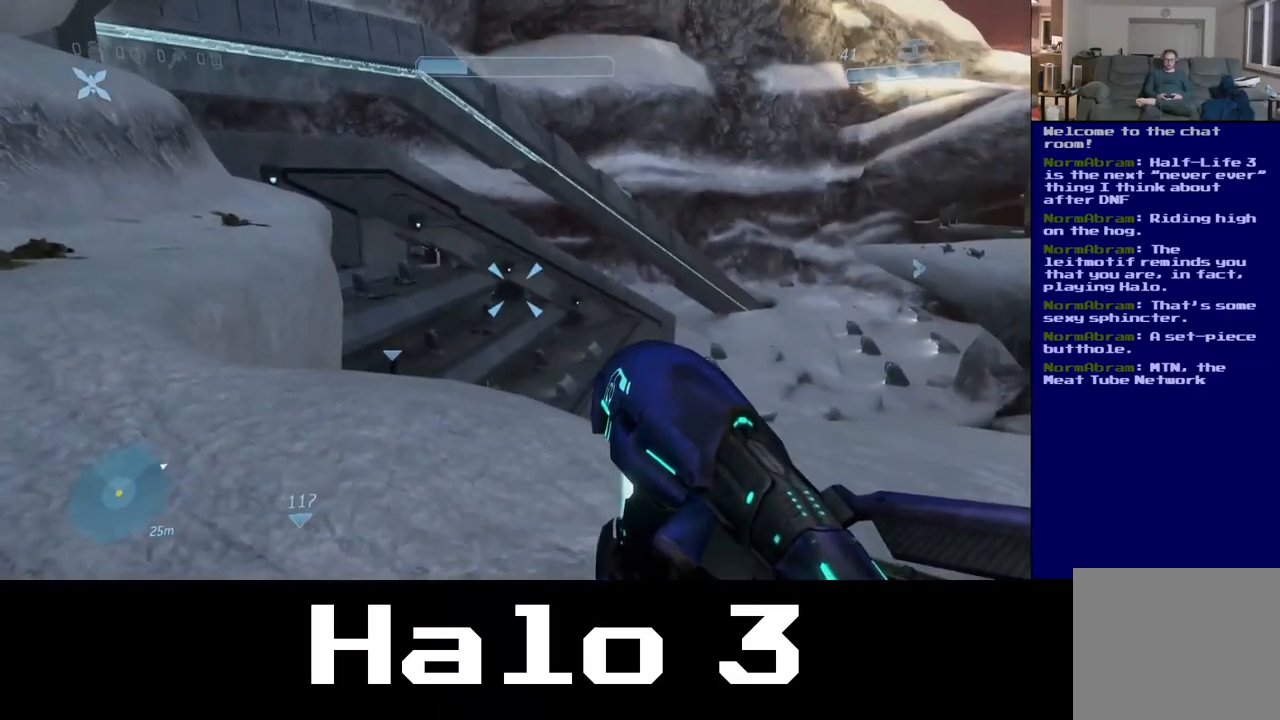
{"dt_ms": 500, "buttons": [], "left_stick": "up", "right_stick": "center", "events": [[367, "left_stick", "up"]]}
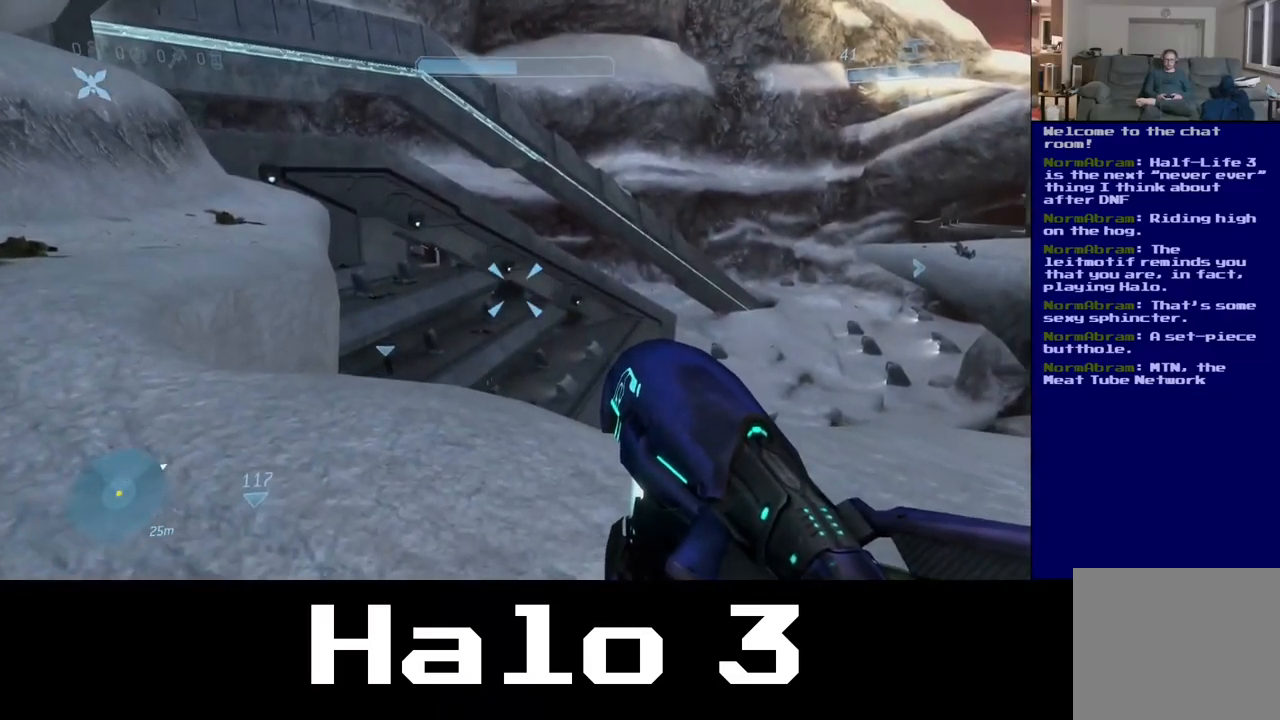
{"dt_ms": 500, "buttons": [], "left_stick": "up-right", "right_stick": "down-left", "events": [[300, "right_stick", "down-left"], [400, "left_stick", "up-right"]]}
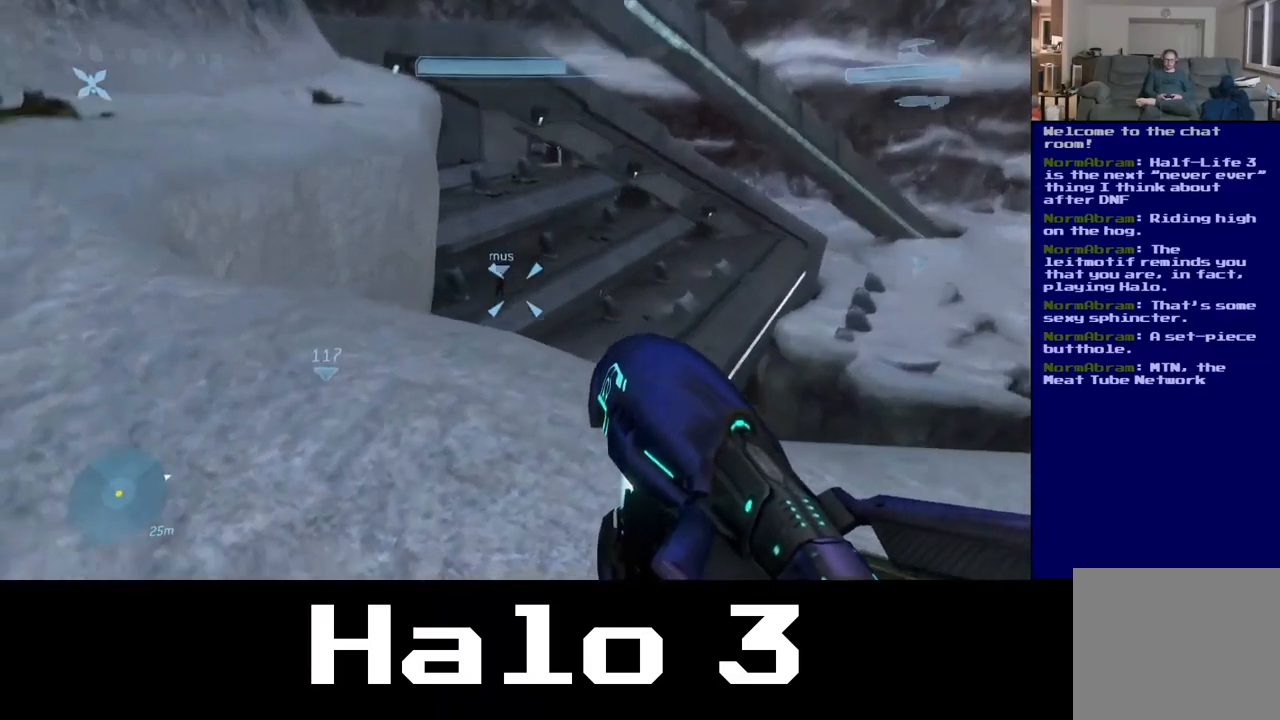
{"dt_ms": 516, "buttons": [], "left_stick": "center", "right_stick": "center", "events": [[184, "right_stick", "center"], [283, "left_stick", "center"]]}
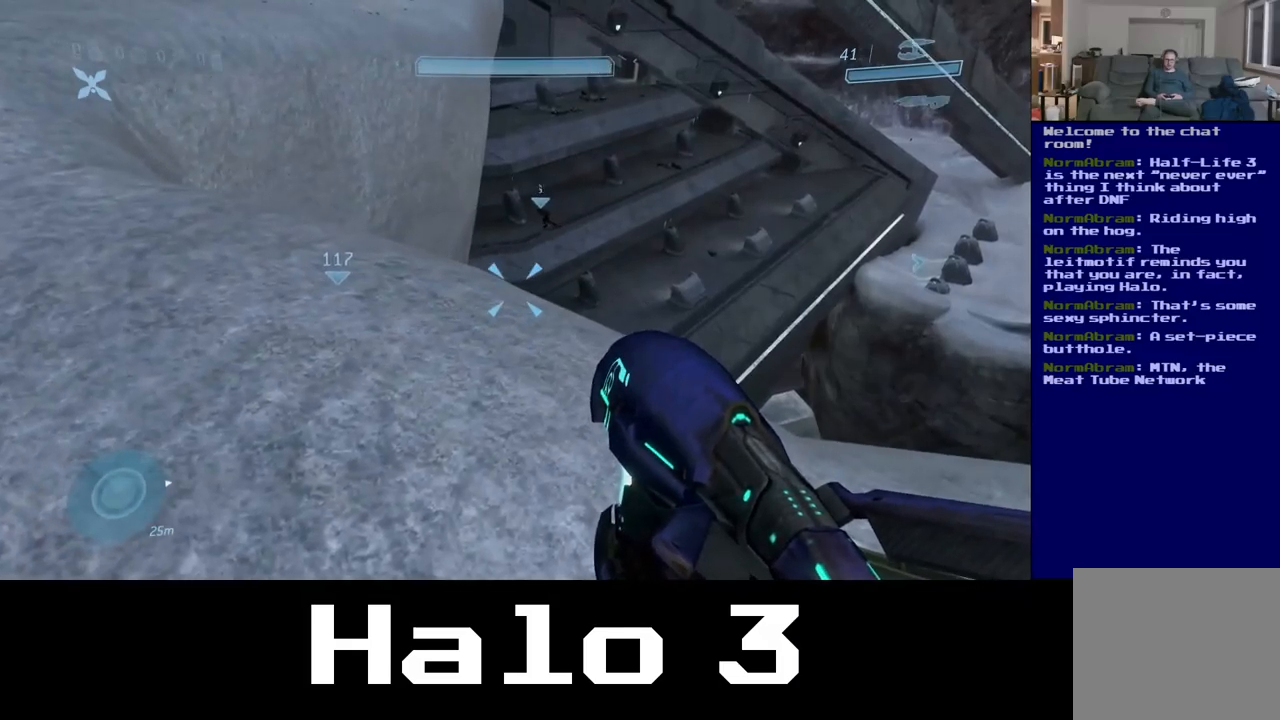
{"dt_ms": 500, "buttons": [], "left_stick": "center", "right_stick": "center", "events": [[167, "left_stick", "up"], [167, "right_stick", "up"], [284, "left_stick", "center"], [400, "right_stick", "center"]]}
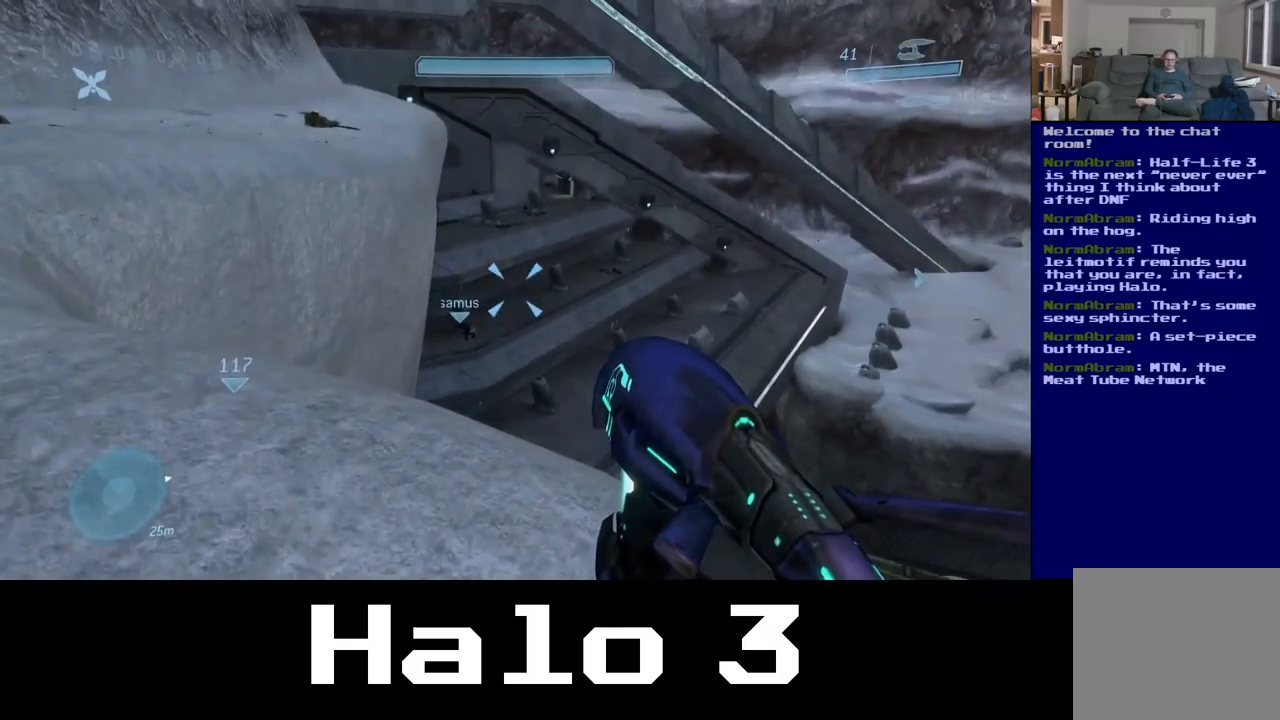
{"dt_ms": 500, "buttons": [], "left_stick": "center", "right_stick": "center", "events": []}
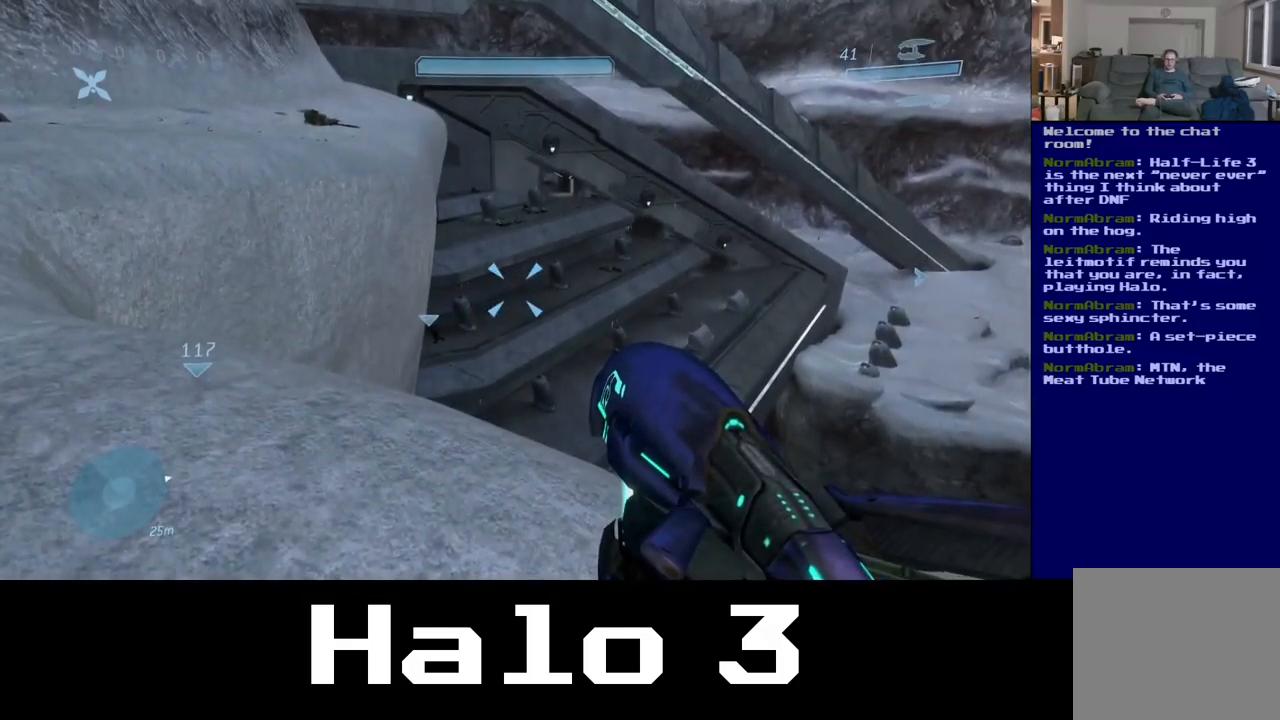
{"dt_ms": 500, "buttons": [], "left_stick": "right", "right_stick": "right", "events": [[134, "right_stick", "right"], [484, "left_stick", "right"]]}
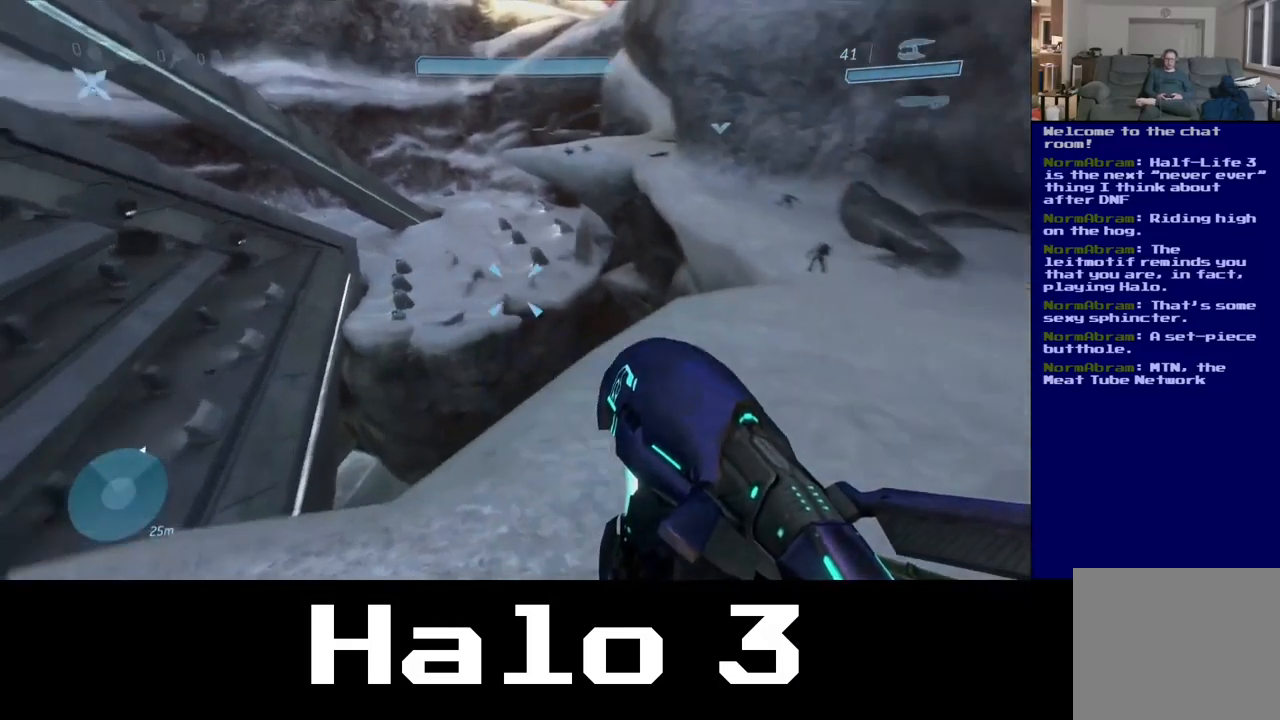
{"dt_ms": 500, "buttons": [], "left_stick": "up-right", "right_stick": "center", "events": [[184, "left_stick", "up-right"], [267, "right_stick", "center"]]}
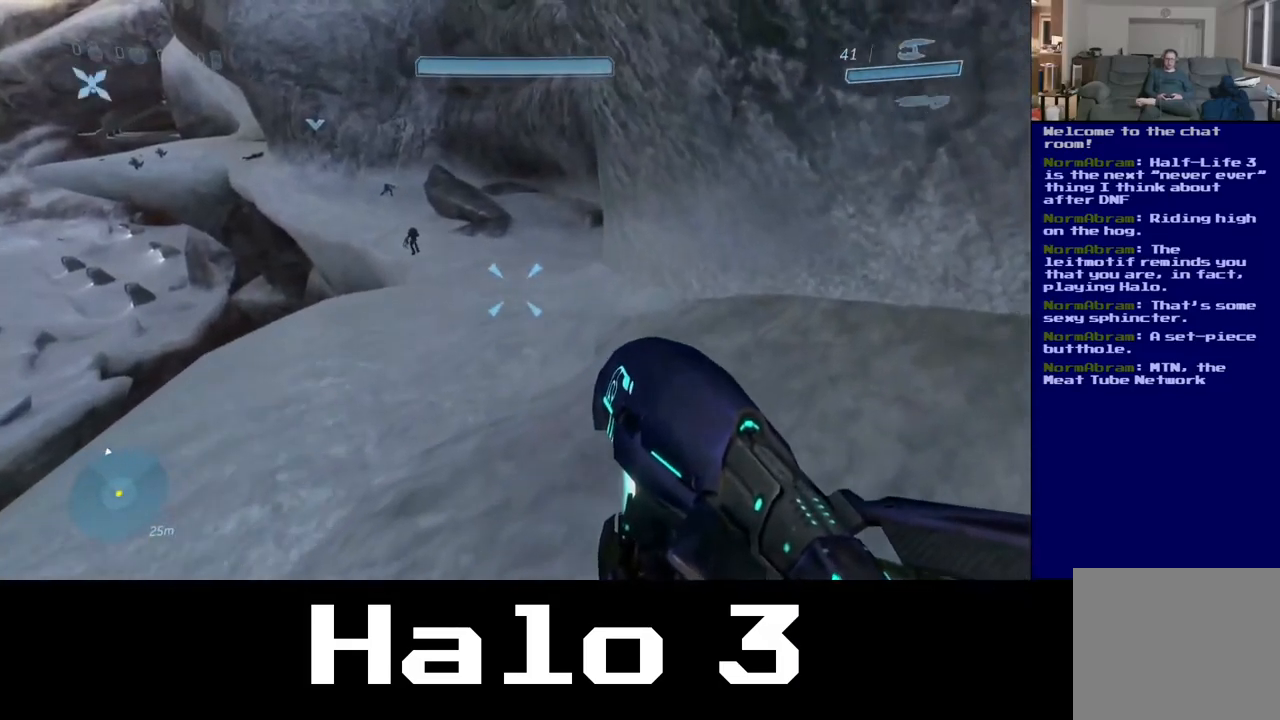
{"dt_ms": 500, "buttons": [], "left_stick": "up-left", "right_stick": "up-left", "events": [[67, "right_stick", "up-left"], [234, "left_stick", "up"], [400, "left_stick", "up-left"]]}
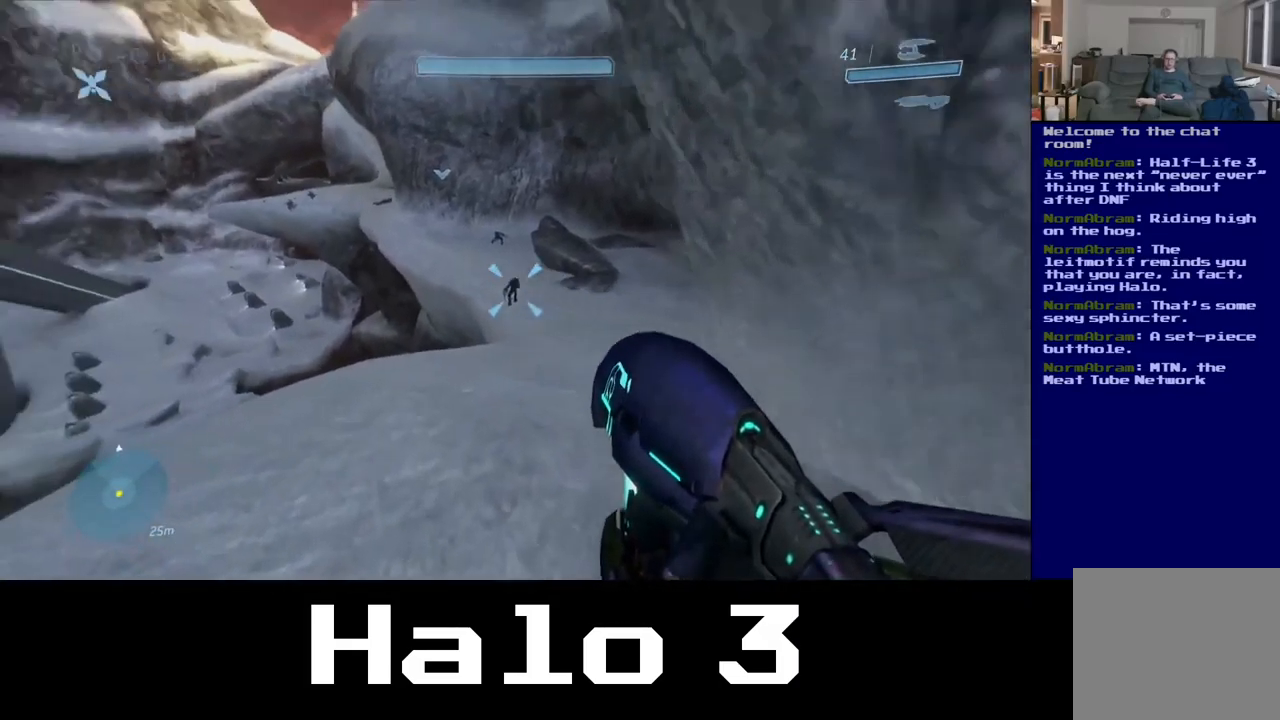
{"dt_ms": 500, "buttons": [], "left_stick": "up-right", "right_stick": "down-right", "events": [[167, "left_stick", "up-right"], [200, "right_stick", "center"], [317, "right_stick", "down-right"]]}
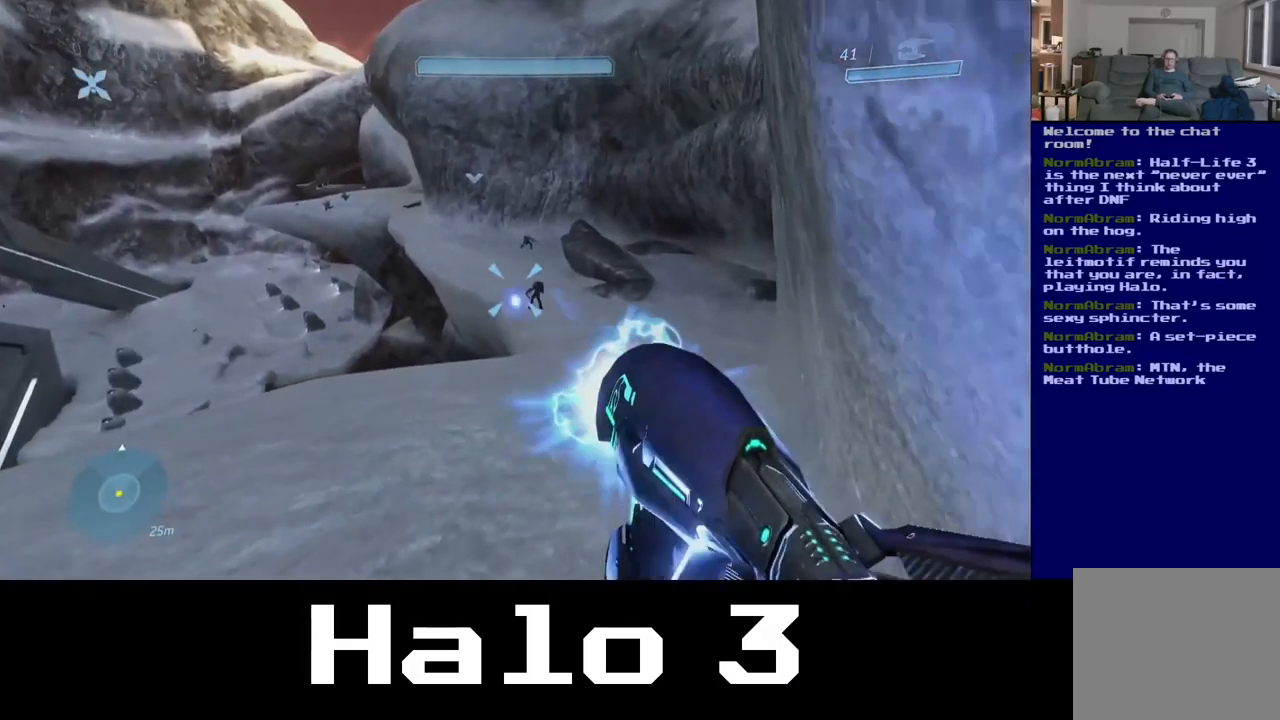
{"dt_ms": 1000, "buttons": ["R2"], "left_stick": "up", "right_stick": "center"}
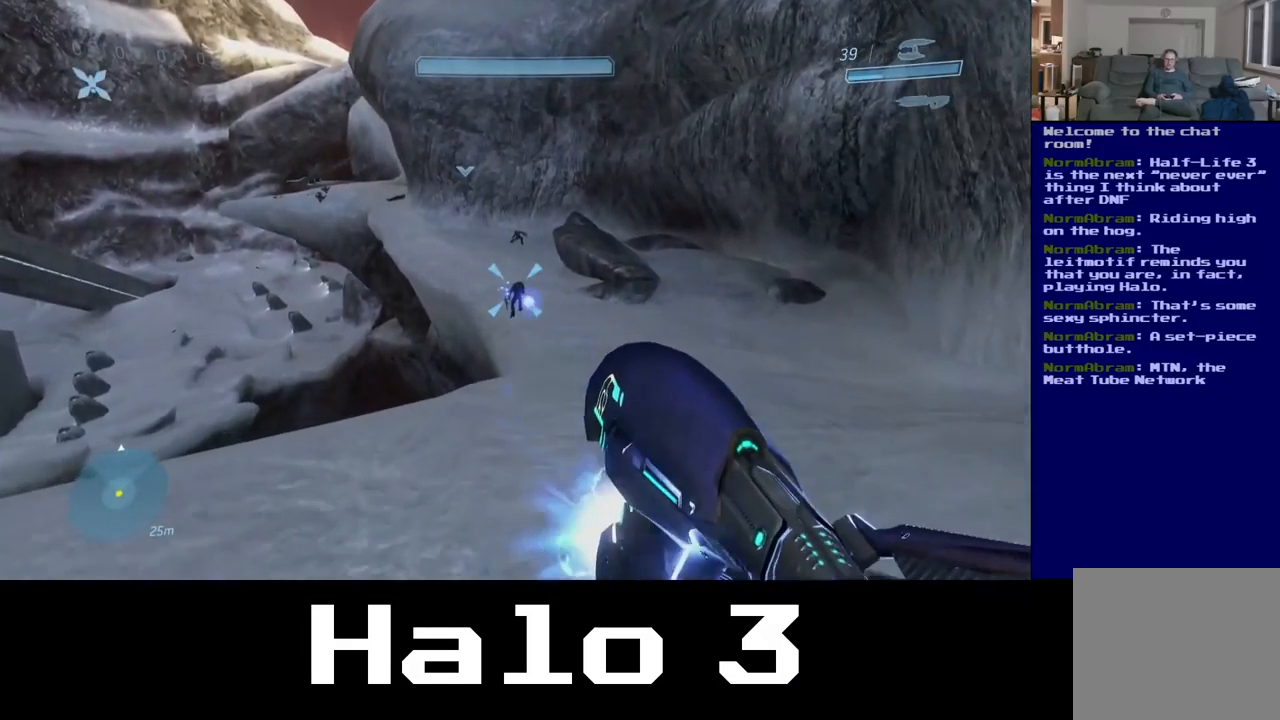
{"dt_ms": 500, "buttons": [], "left_stick": "up", "right_stick": "center", "events": [[150, "R2", "up"]]}
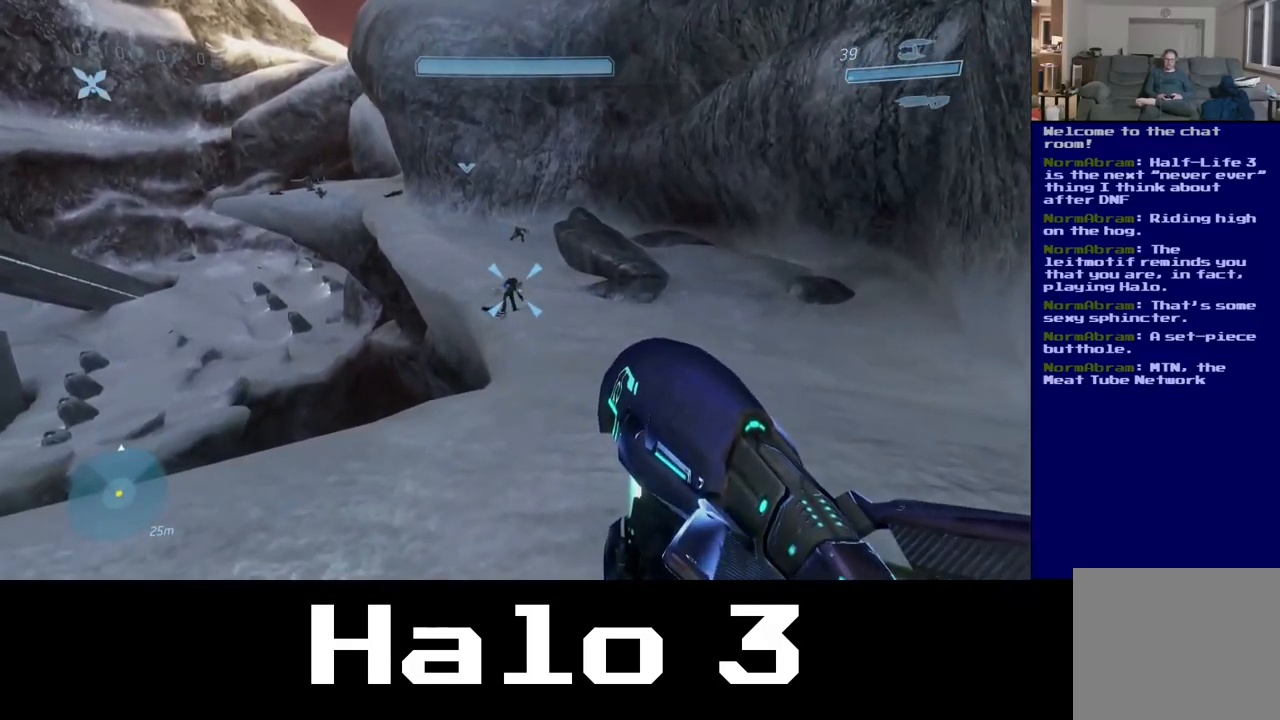
{"dt_ms": 484, "buttons": ["R2"], "left_stick": "up", "right_stick": "center", "events": [[67, "R2", "down"]]}
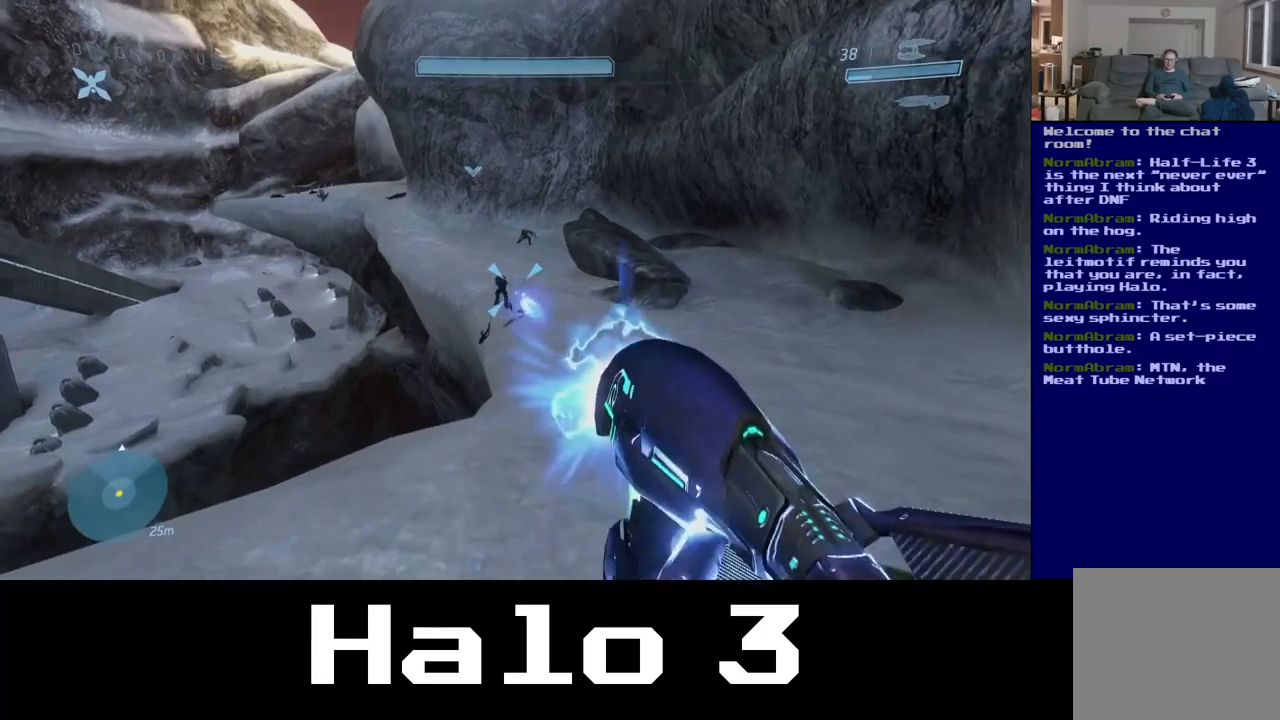
{"dt_ms": 500, "buttons": ["R2"], "left_stick": "up", "right_stick": "up", "events": [[133, "left_stick", "up-left"], [333, "right_stick", "up-left"], [350, "left_stick", "up"], [500, "right_stick", "up"]]}
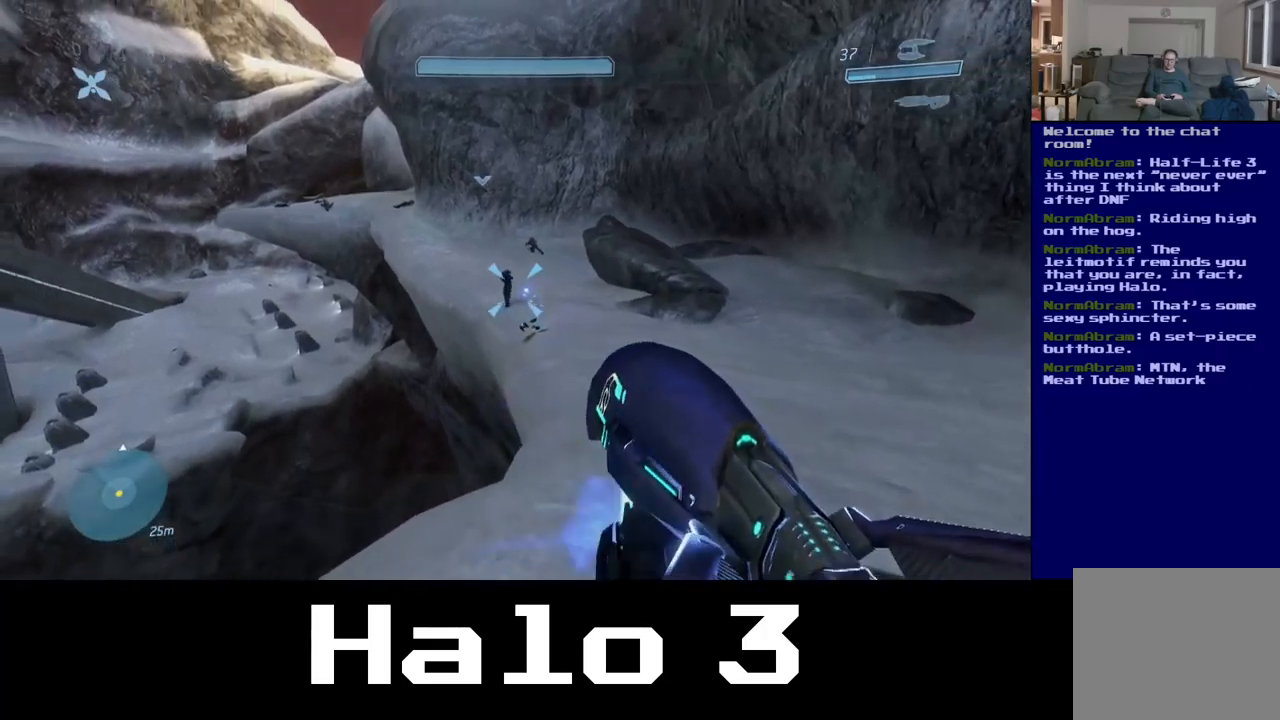
{"dt_ms": 500, "buttons": ["R2"], "left_stick": "up-right", "right_stick": "up-left", "events": [[167, "R2", "up"], [167, "right_stick", "up-left"], [383, "left_stick", "up-right"], [400, "R2", "down"]]}
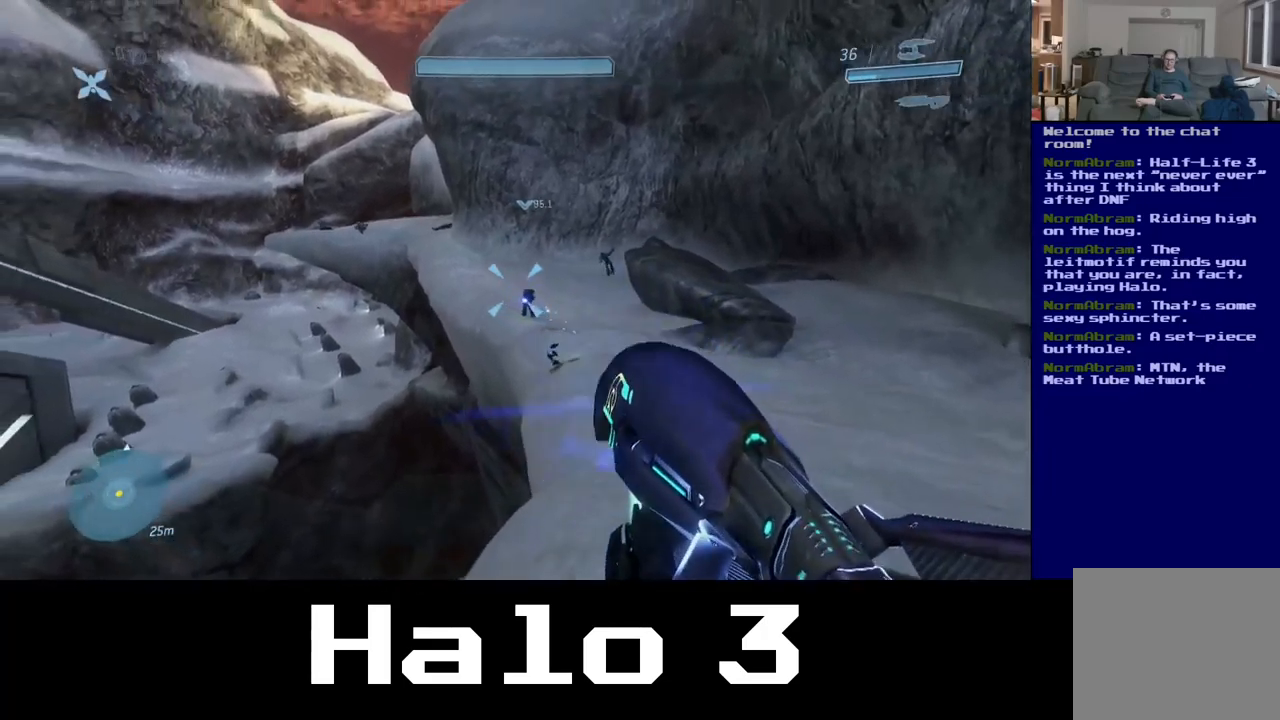
{"dt_ms": 500, "buttons": ["R2"], "left_stick": "right", "right_stick": "center", "events": [[100, "R2", "up"], [233, "R2", "down"], [267, "right_stick", "center"], [417, "R2", "up"], [417, "left_stick", "right"], [500, "R2", "down"]]}
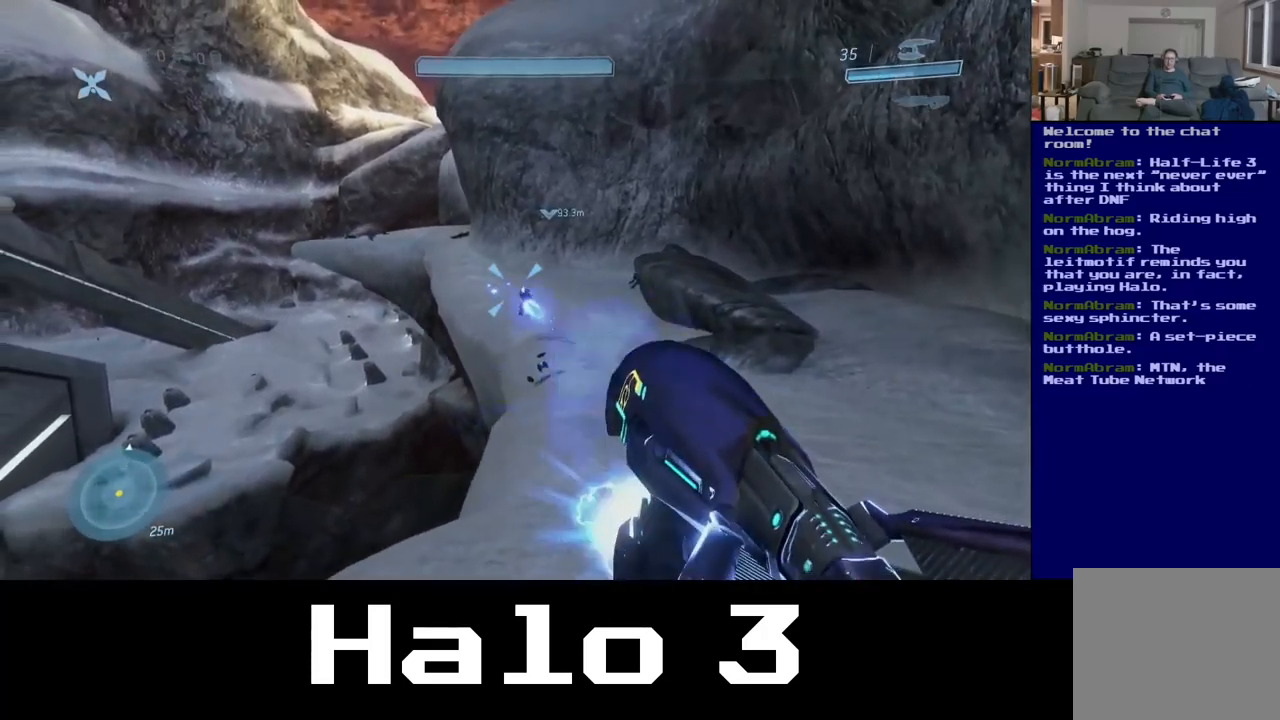
{"dt_ms": 500, "buttons": ["R2"], "left_stick": "up", "right_stick": "center", "events": [[133, "left_stick", "up-right"], [150, "R2", "up"], [300, "left_stick", "up"], [417, "R2", "down"]]}
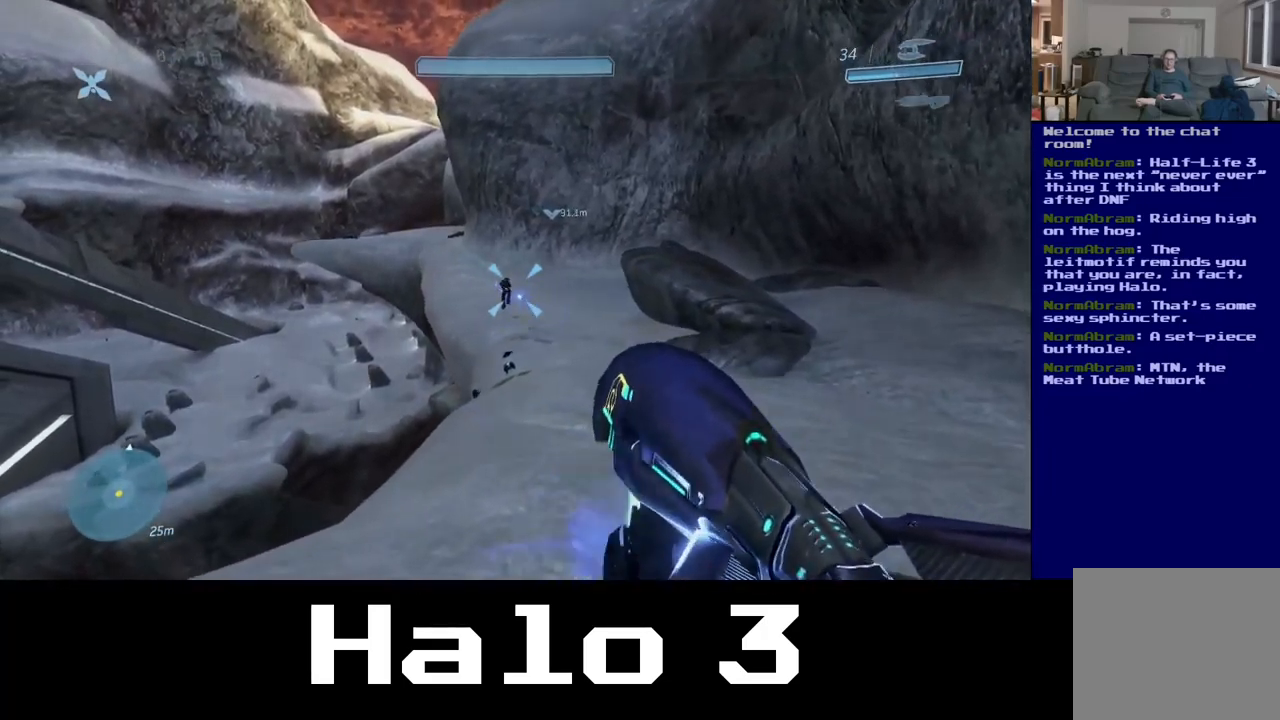
{"dt_ms": 500, "buttons": [], "left_stick": "up", "right_stick": "center", "events": [[67, "R2", "up"]]}
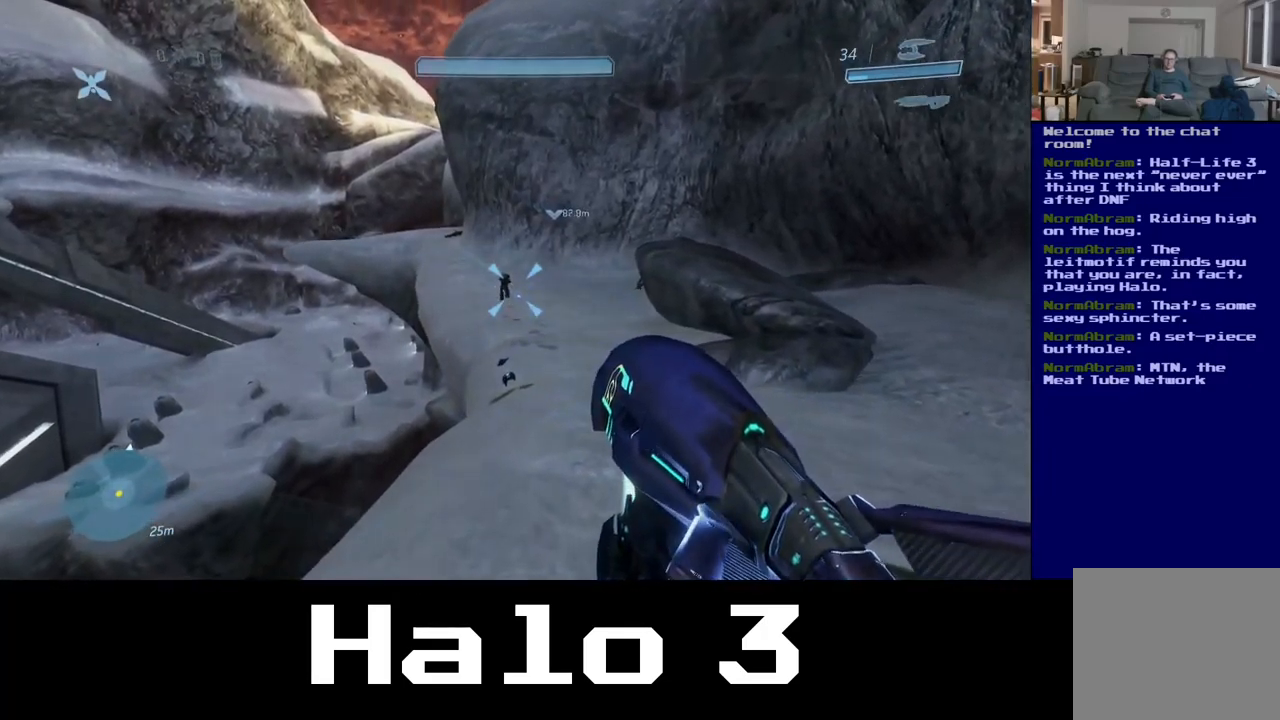
{"dt_ms": 500, "buttons": ["R2"], "left_stick": "up-right", "right_stick": "up-left", "events": [[200, "right_stick", "up-left"], [283, "R2", "down"], [500, "left_stick", "up-right"]]}